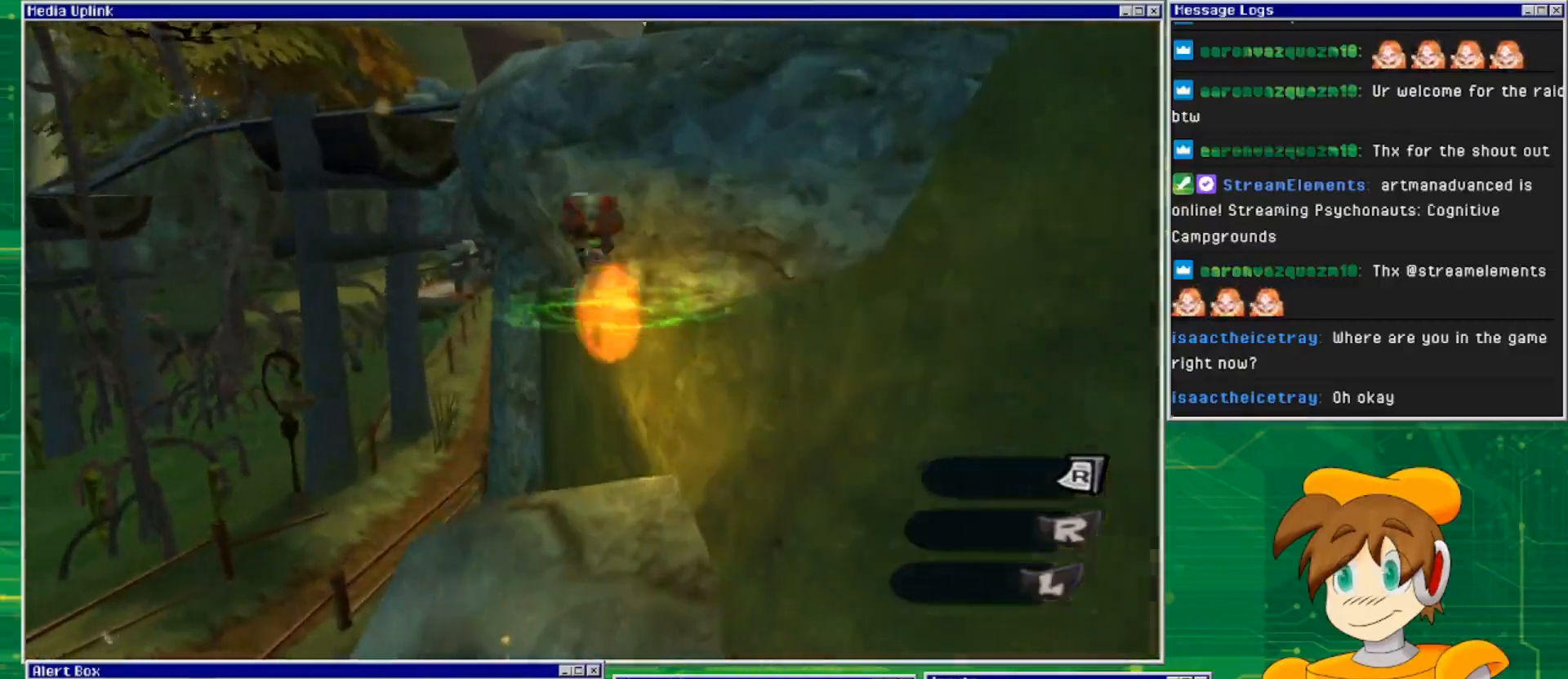
Gameplay with a controller (PlayStation layout); each line is a JSON object with the inputs held at the frame after it. "events" lists button and stick changes between this image and that frame as [ms after this image, input, new state], when the widget could be followed in between. Not read: L2 L3 R2 R3 START.
{"buttons": [], "left_stick": "center", "right_stick": "center", "events": [[167, "left_stick", "down-right"], [367, "left_stick", "center"], [500, "CROSS", "up"]]}
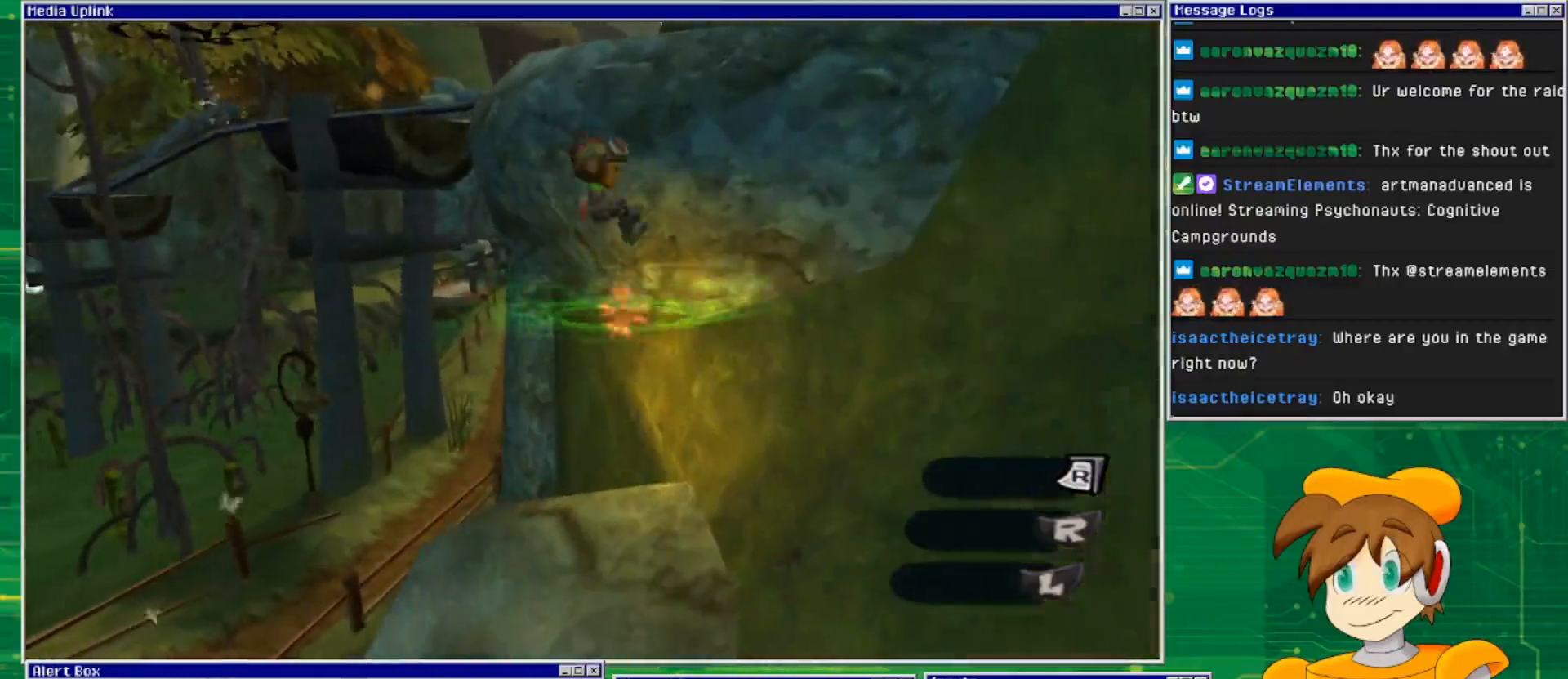
{"buttons": [], "left_stick": "center", "right_stick": "center", "events": [[133, "left_stick", "down"], [367, "left_stick", "center"]]}
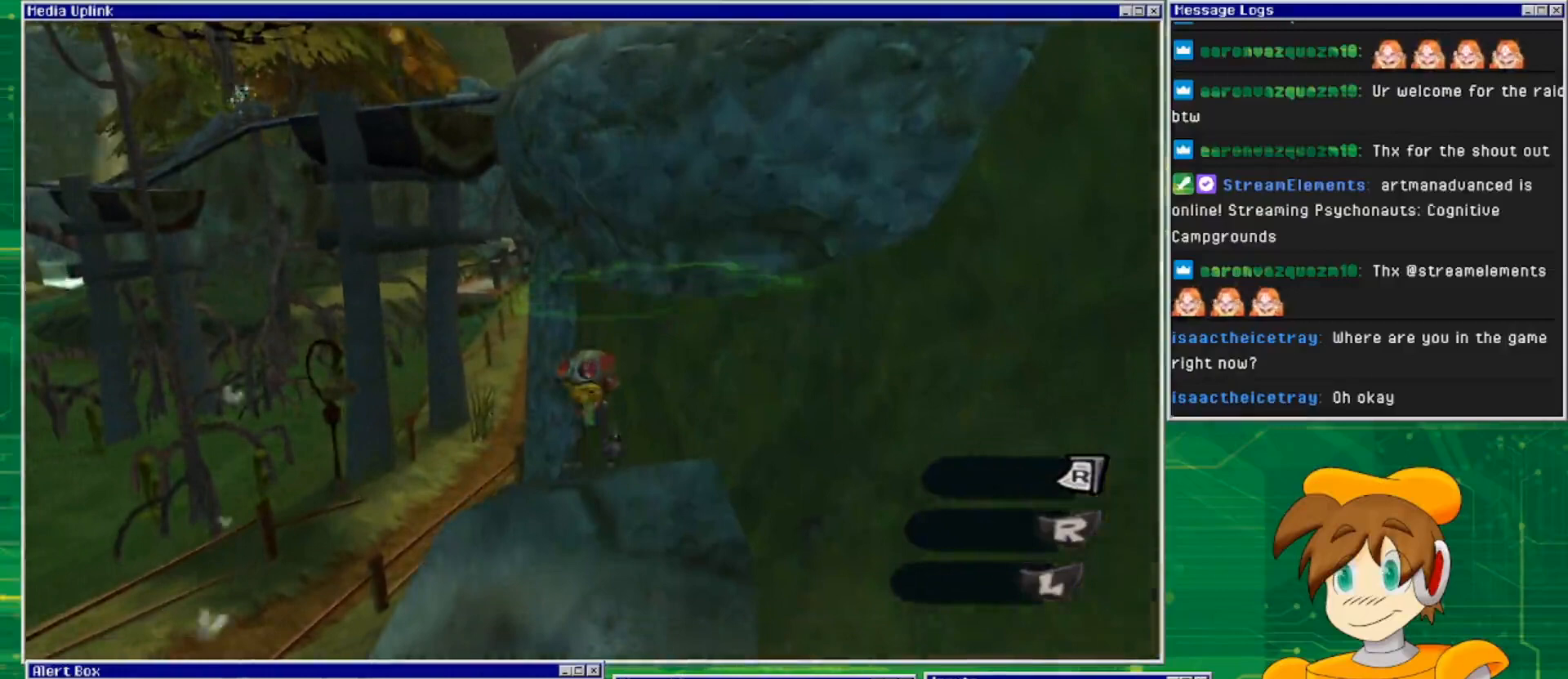
{"buttons": [], "left_stick": "center", "right_stick": "center", "events": [[300, "left_stick", "down"], [400, "left_stick", "center"]]}
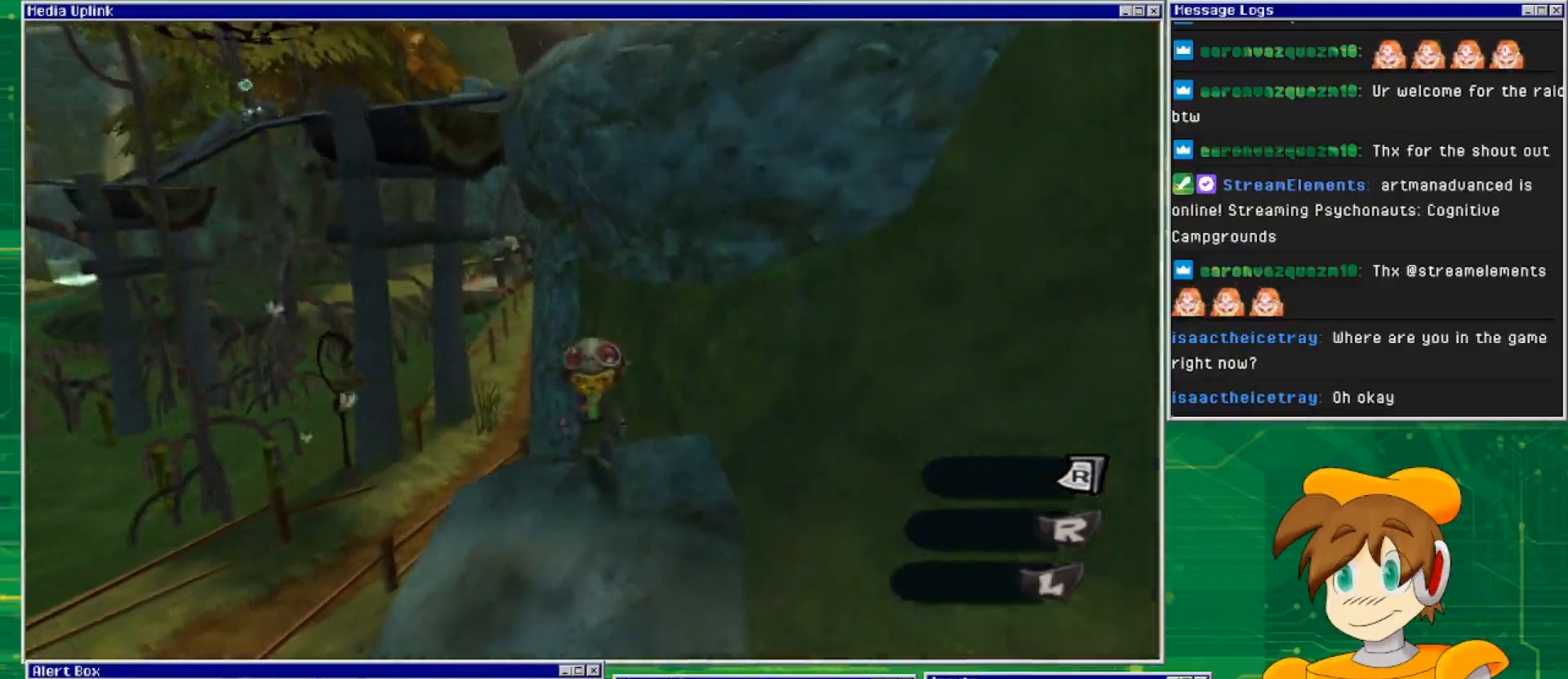
{"buttons": [], "left_stick": "center", "right_stick": "center", "events": [[167, "left_stick", "right"], [333, "left_stick", "center"]]}
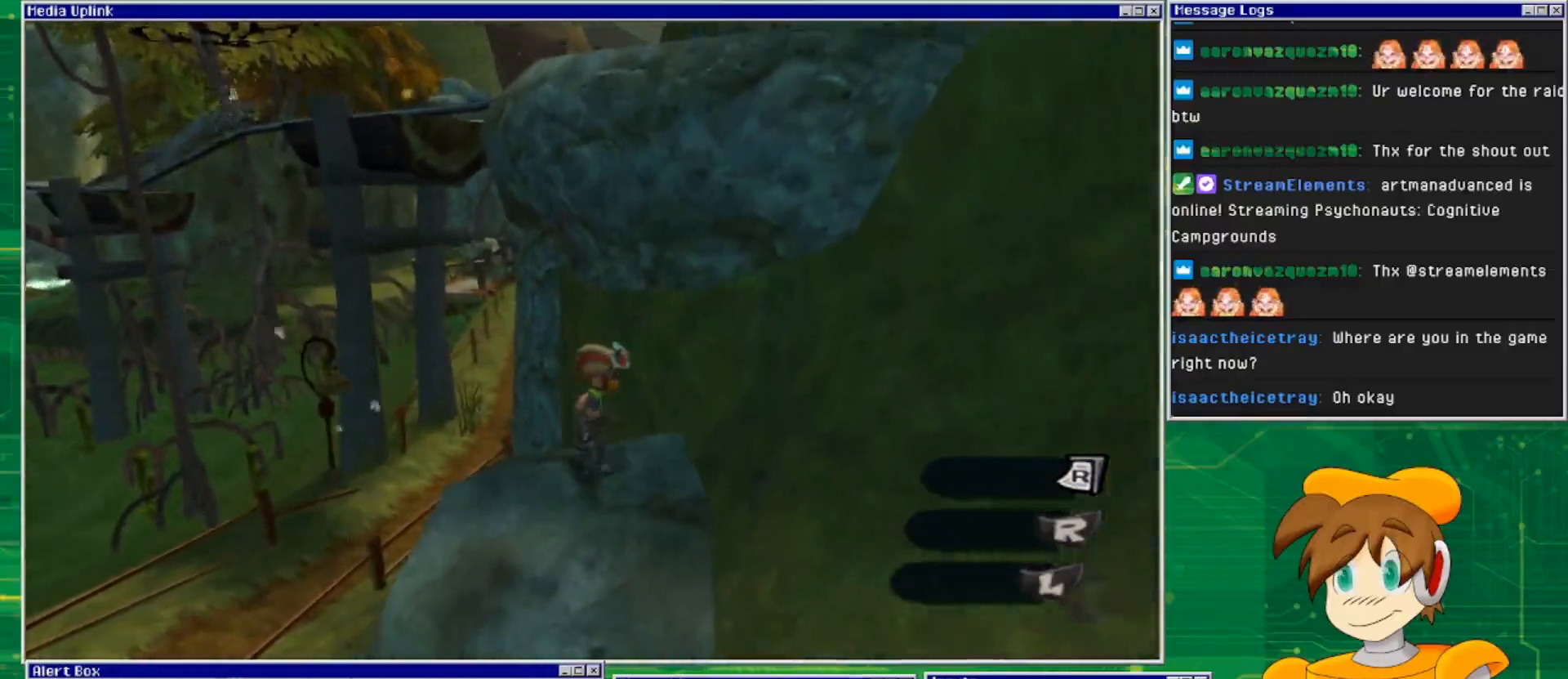
{"buttons": ["CROSS"], "left_stick": "right", "right_stick": "center", "events": [[33, "CROSS", "down"], [367, "CROSS", "up"], [467, "CROSS", "down"], [467, "left_stick", "right"]]}
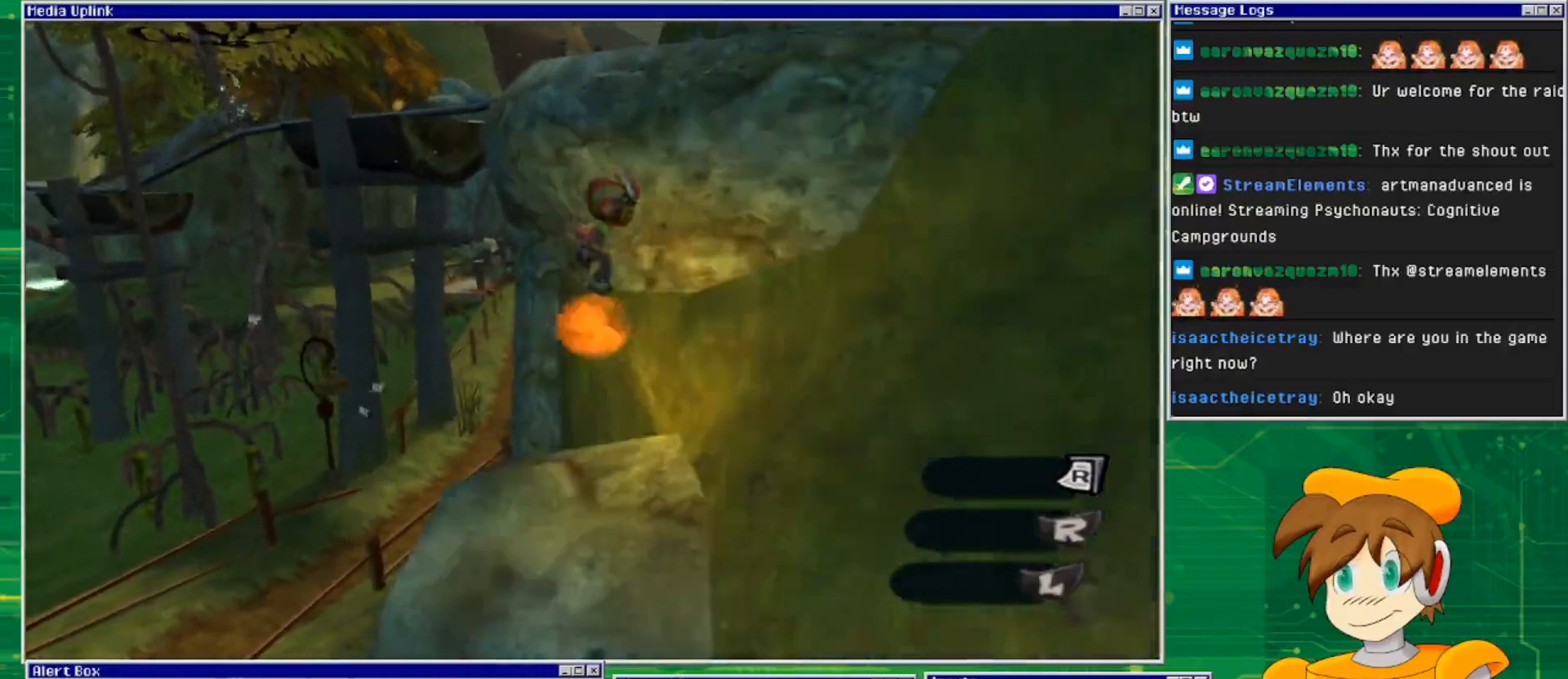
{"buttons": ["CROSS", "SQUARE"], "left_stick": "up", "right_stick": "center", "events": [[67, "left_stick", "up-right"], [367, "left_stick", "up"], [433, "SQUARE", "down"]]}
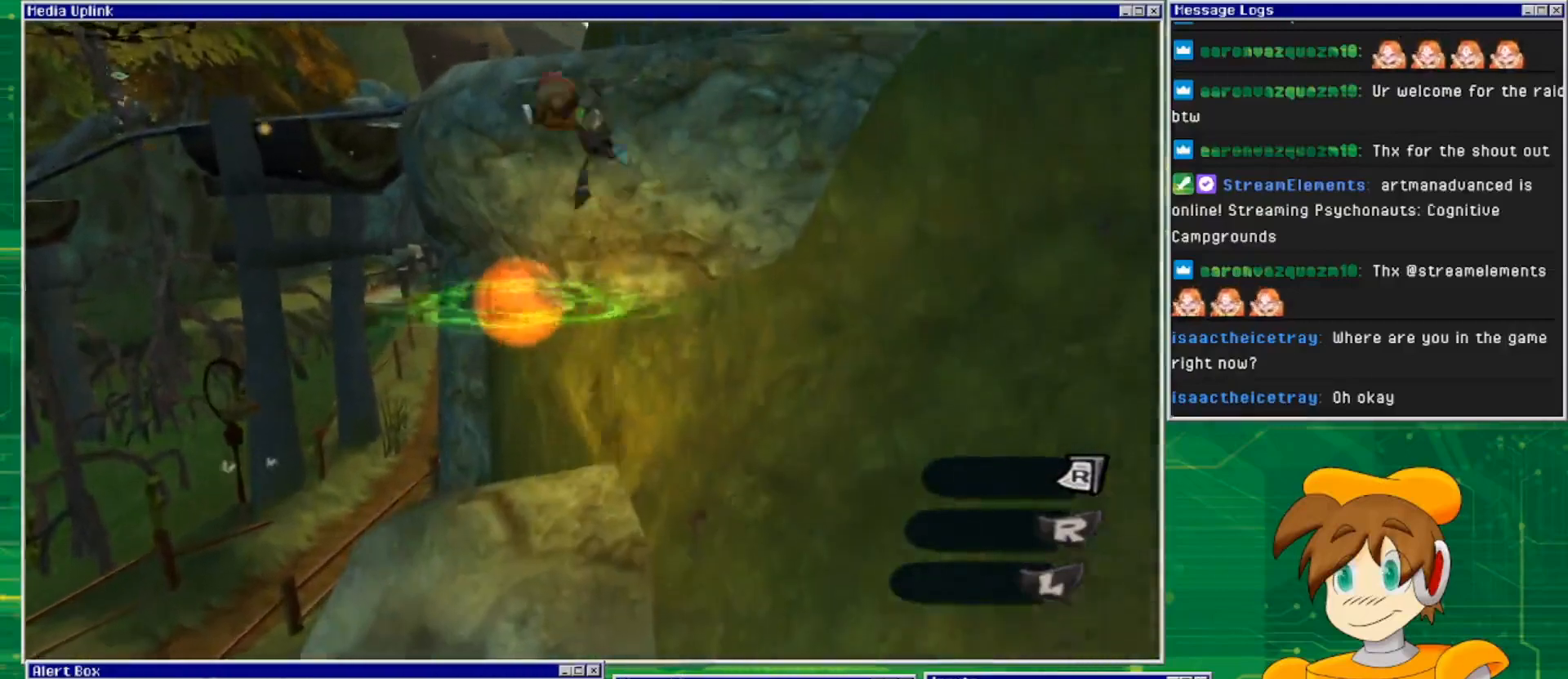
{"buttons": ["CROSS", "SQUARE"], "left_stick": "up-right", "right_stick": "center", "events": [[233, "left_stick", "up-right"]]}
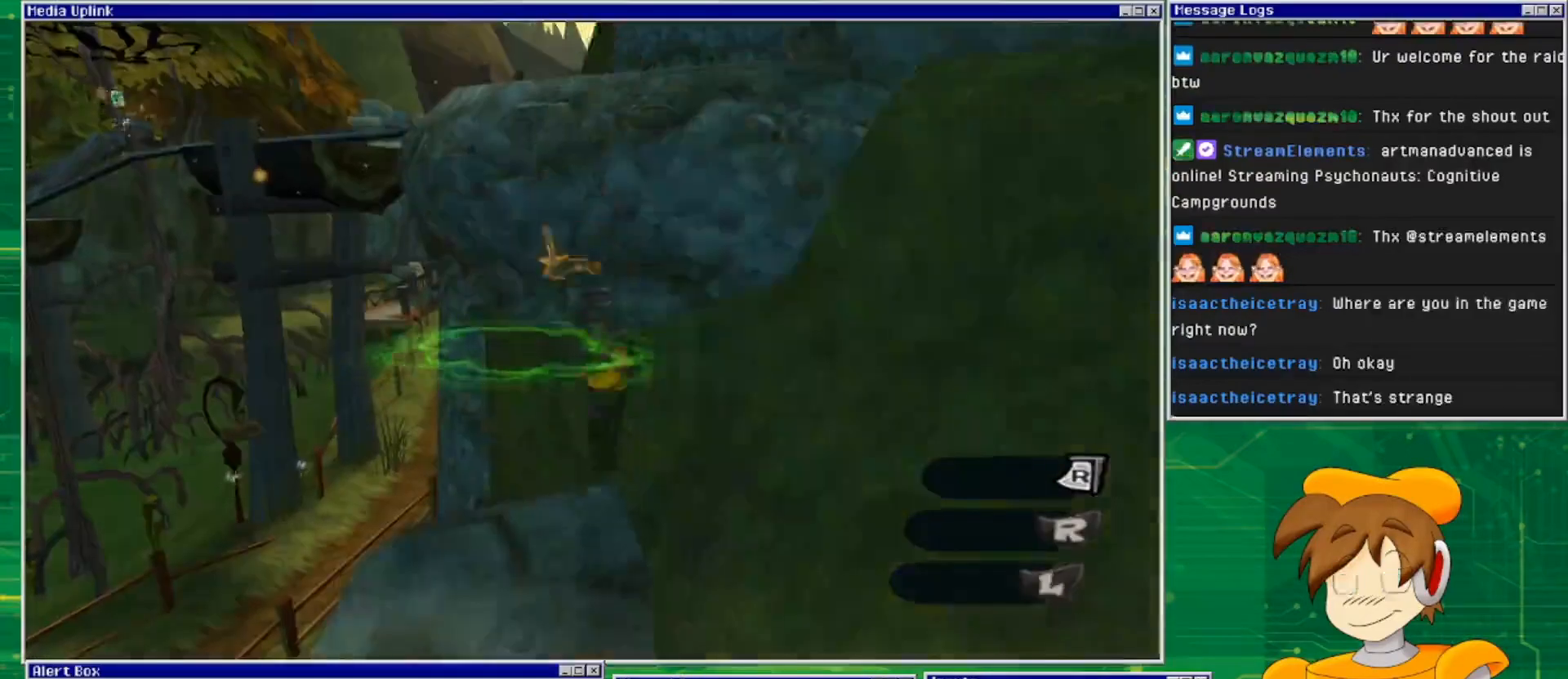
{"buttons": [], "left_stick": "center", "right_stick": "center", "events": [[200, "SQUARE", "up"], [233, "CROSS", "up"], [333, "left_stick", "center"]]}
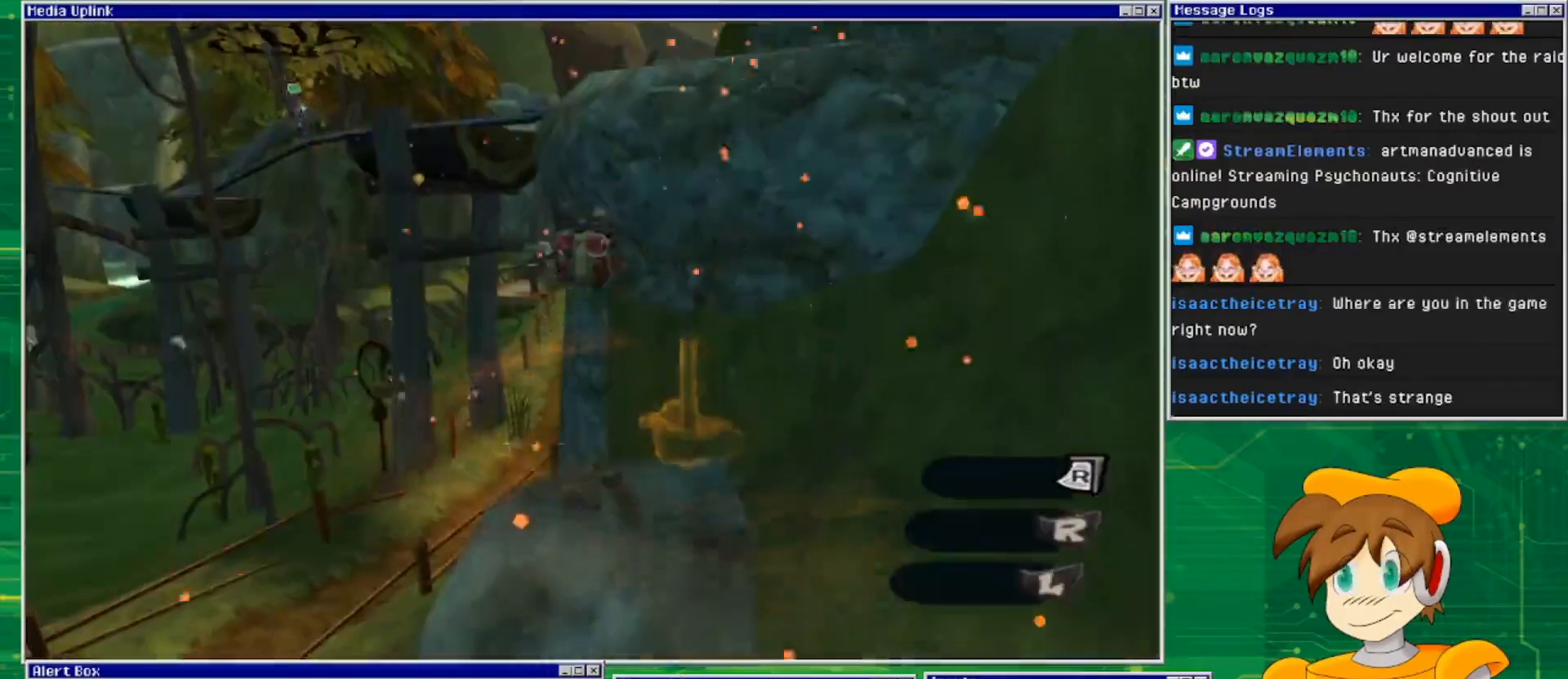
{"buttons": [], "left_stick": "center", "right_stick": "center", "events": []}
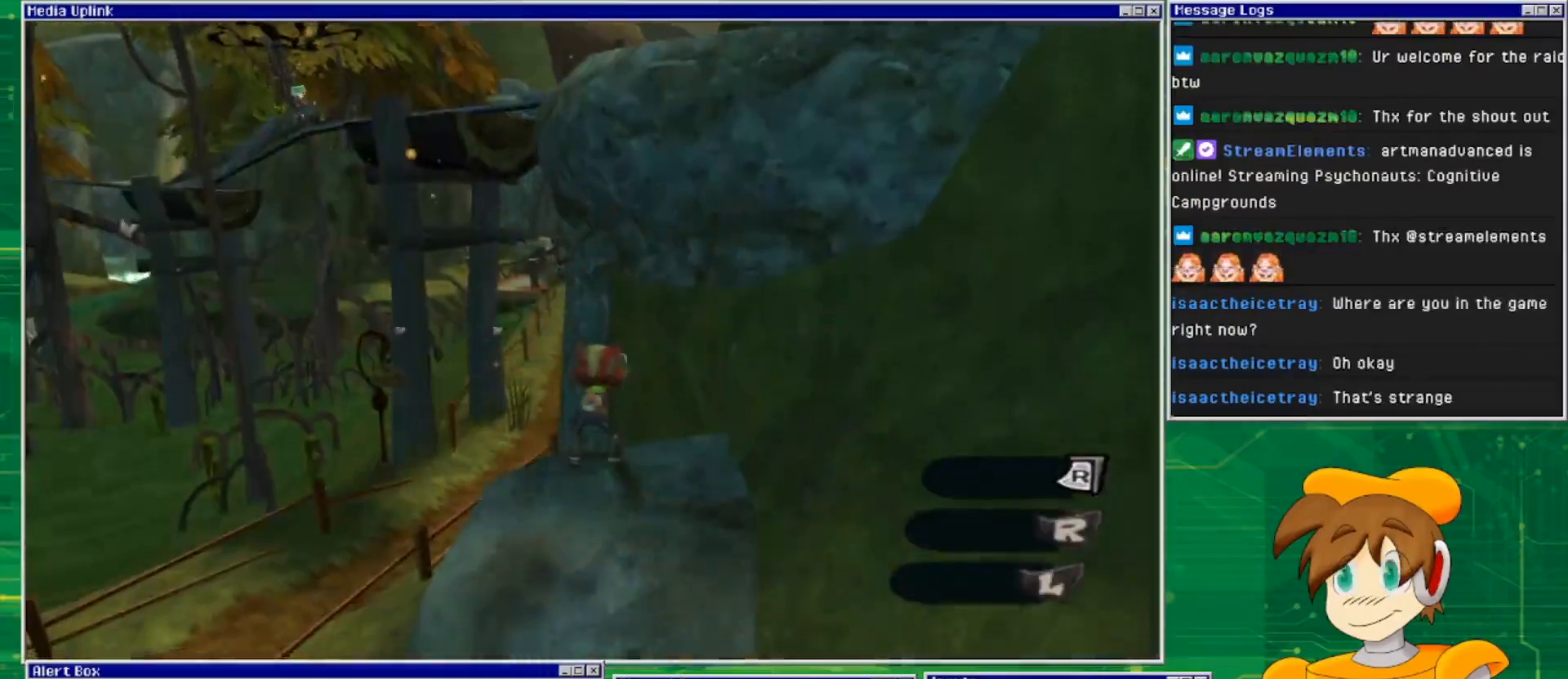
{"buttons": [], "left_stick": "down", "right_stick": "right", "events": [[433, "left_stick", "down"], [433, "right_stick", "right"]]}
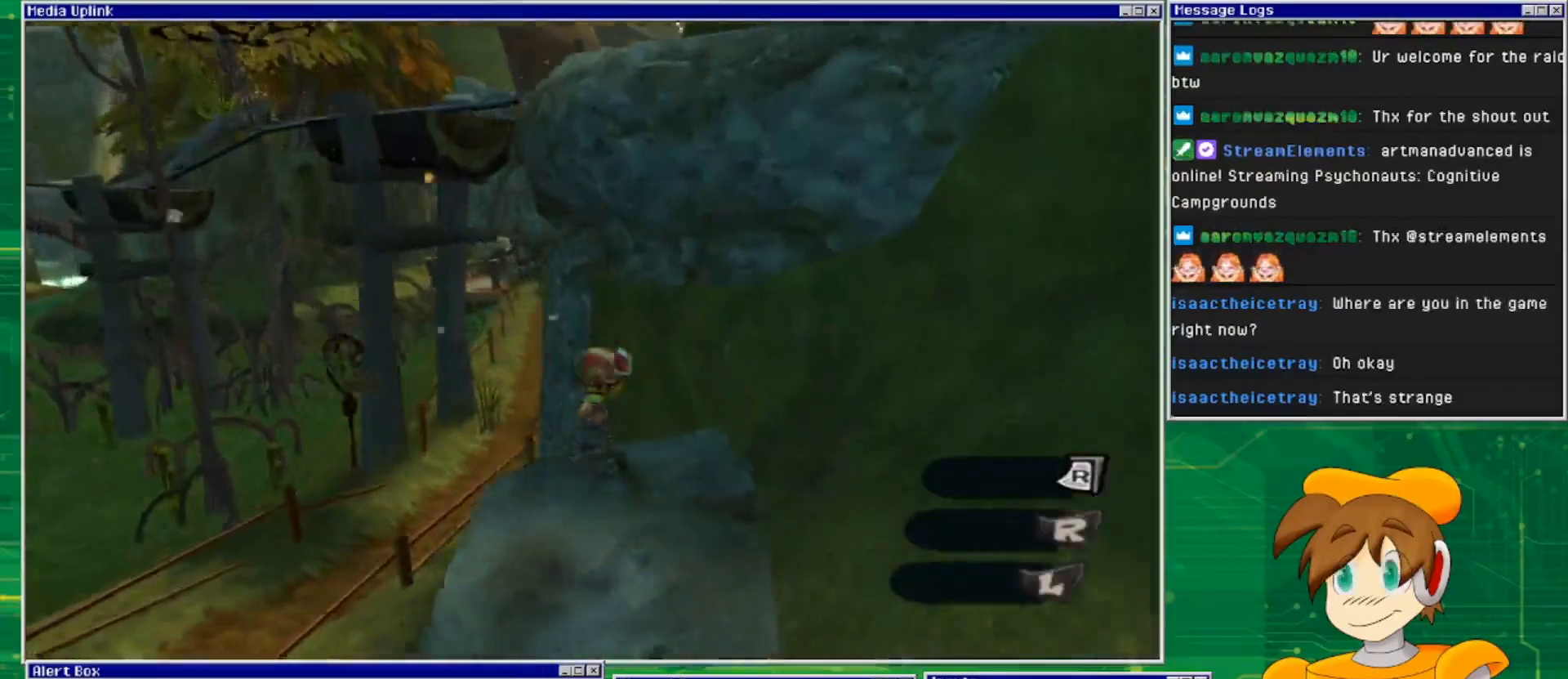
{"buttons": [], "left_stick": "left", "right_stick": "center", "events": [[133, "left_stick", "center"], [133, "right_stick", "center"], [467, "left_stick", "left"]]}
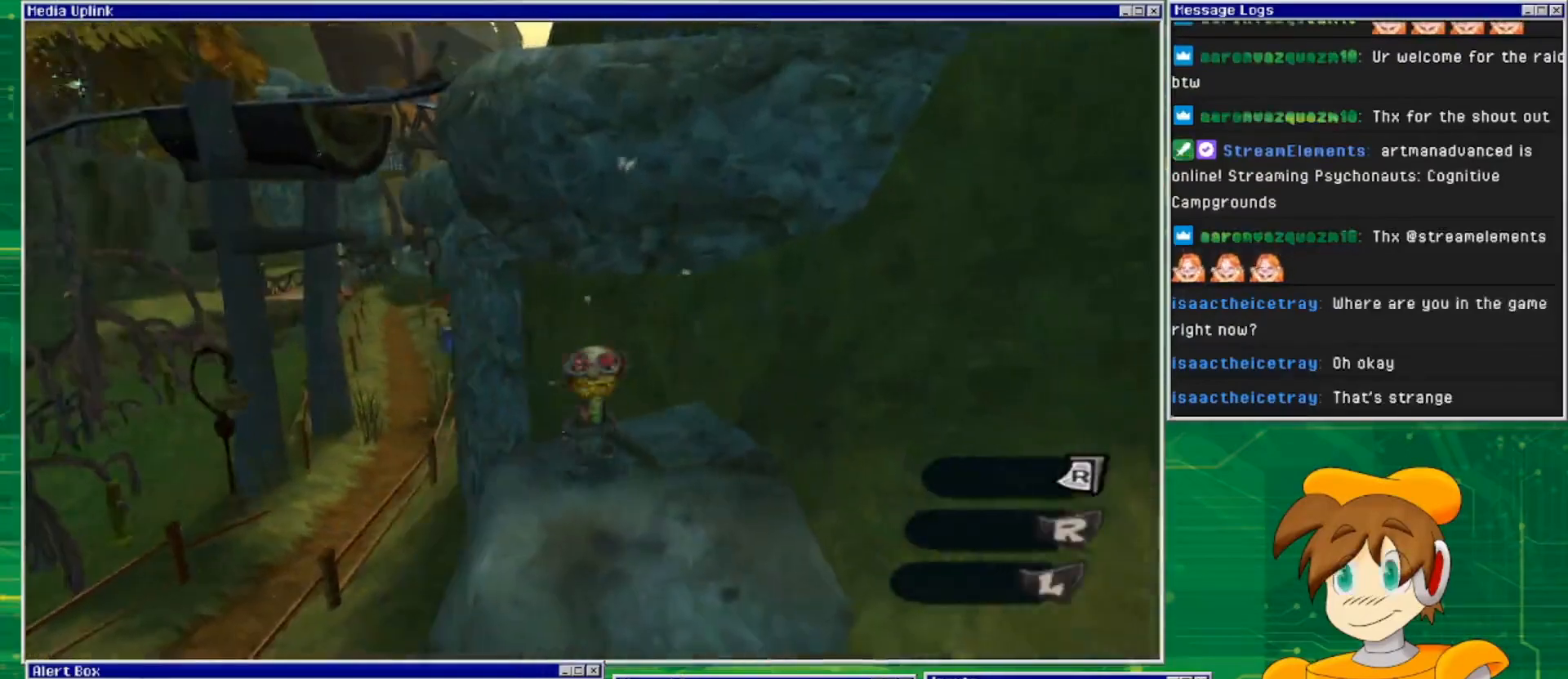
{"buttons": ["CROSS"], "left_stick": "up", "right_stick": "center", "events": [[167, "CROSS", "down"], [167, "left_stick", "up-left"], [467, "left_stick", "up"]]}
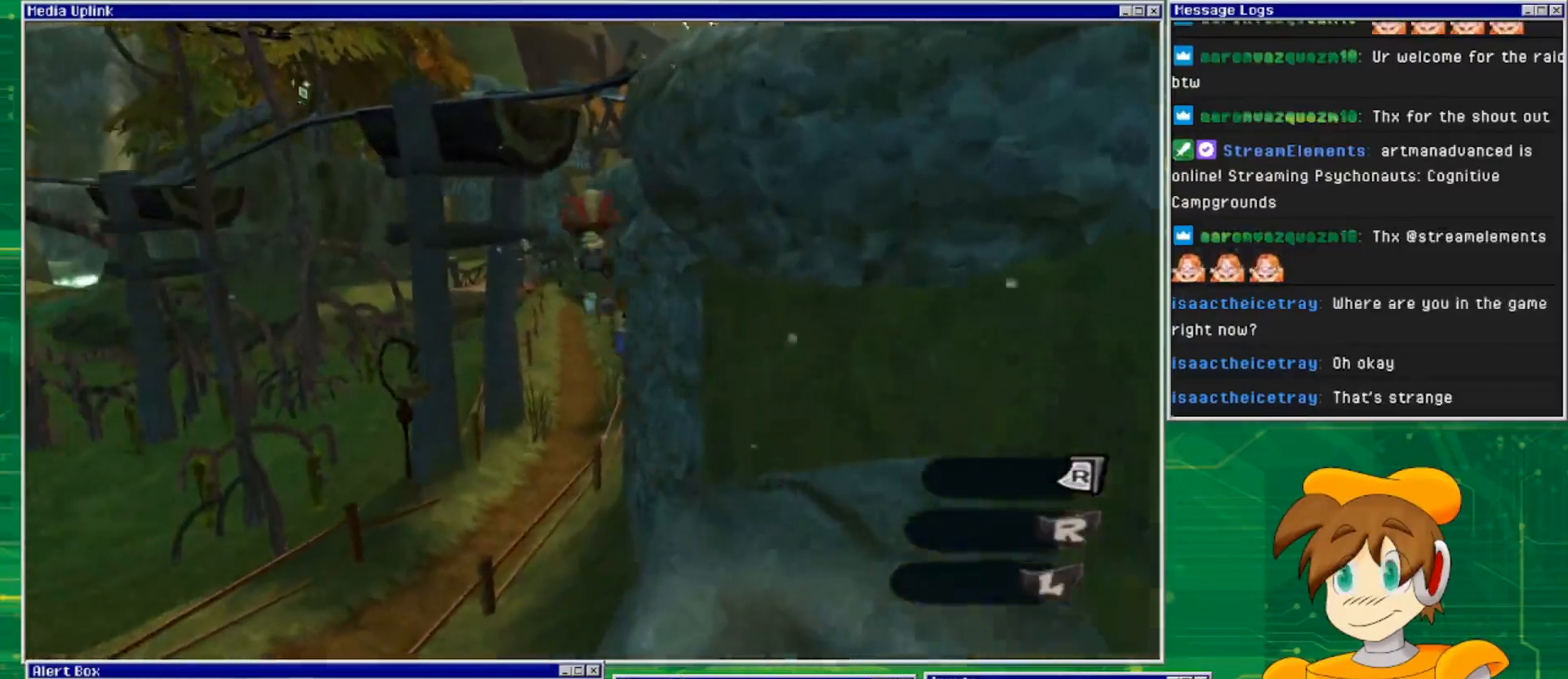
{"buttons": ["CROSS"], "left_stick": "up-right", "right_stick": "center", "events": [[133, "CROSS", "up"], [200, "CROSS", "down"], [500, "left_stick", "up-right"]]}
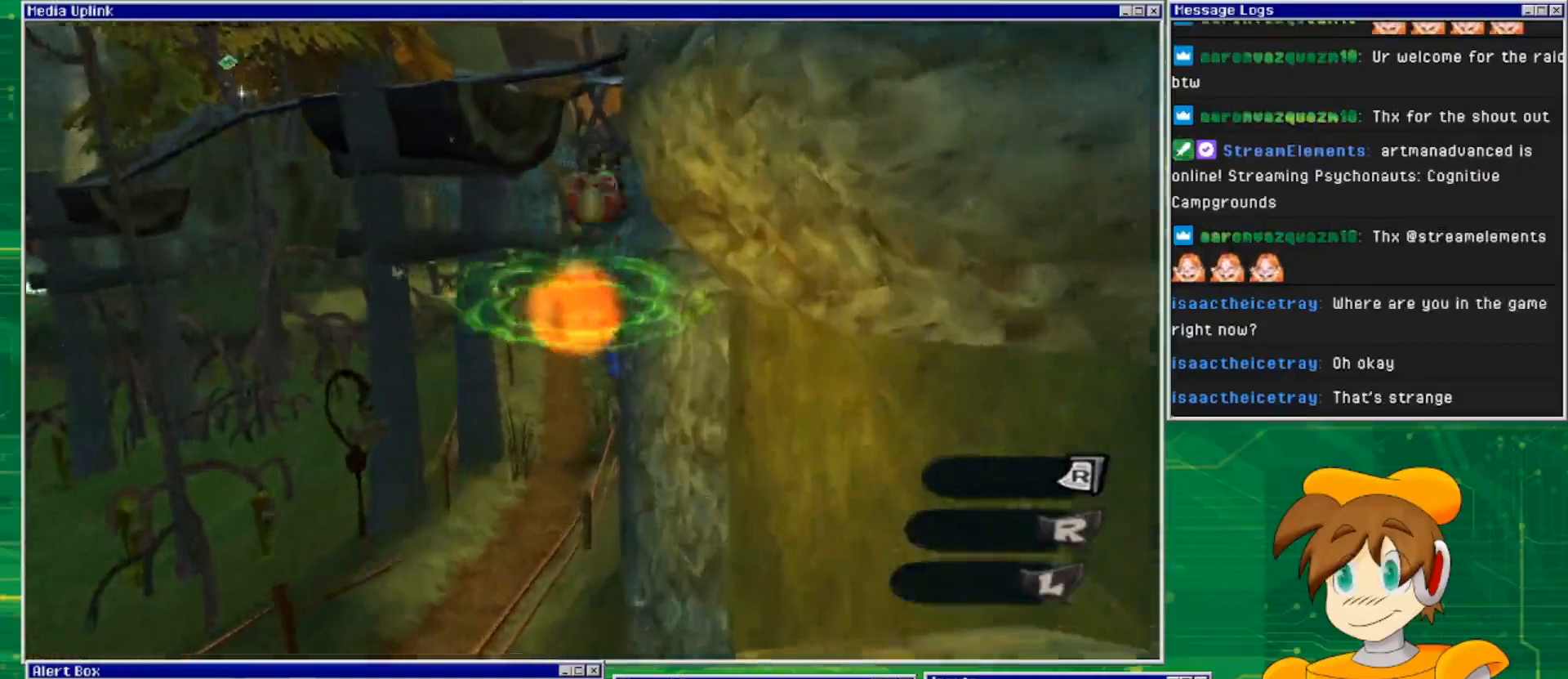
{"buttons": [], "left_stick": "up-right", "right_stick": "center", "events": [[433, "CROSS", "up"]]}
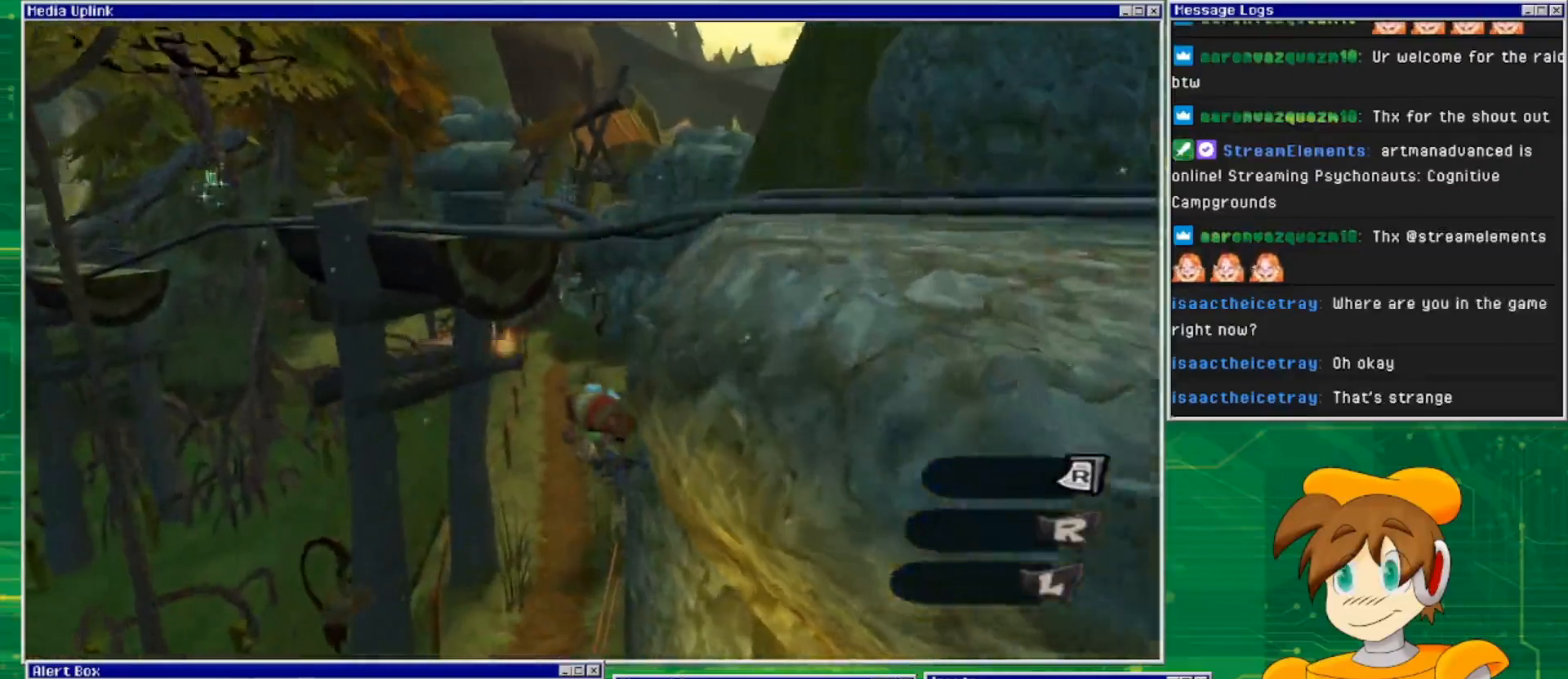
{"buttons": ["CROSS"], "left_stick": "up", "right_stick": "center", "events": [[167, "CROSS", "down"], [467, "left_stick", "up"]]}
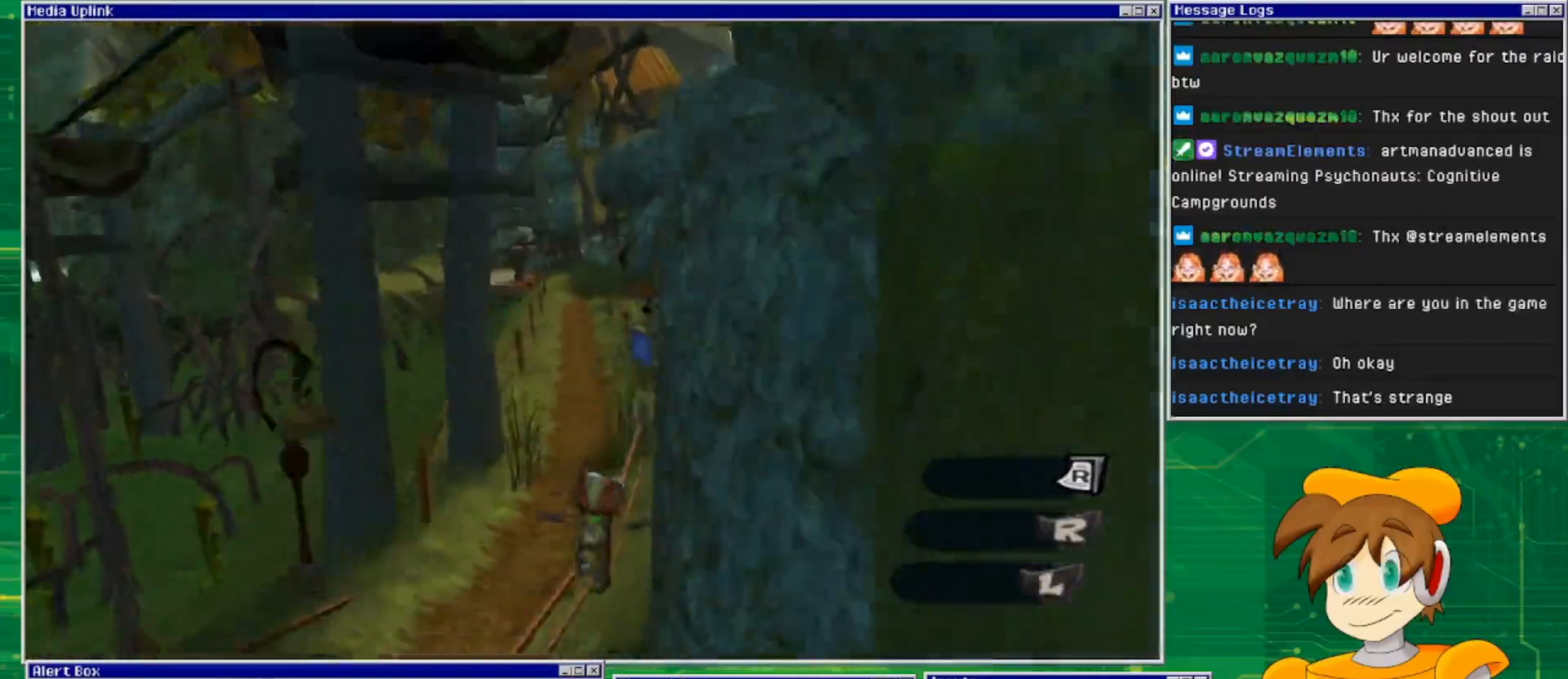
{"buttons": [], "left_stick": "up", "right_stick": "right", "events": [[100, "CROSS", "up"], [300, "right_stick", "right"]]}
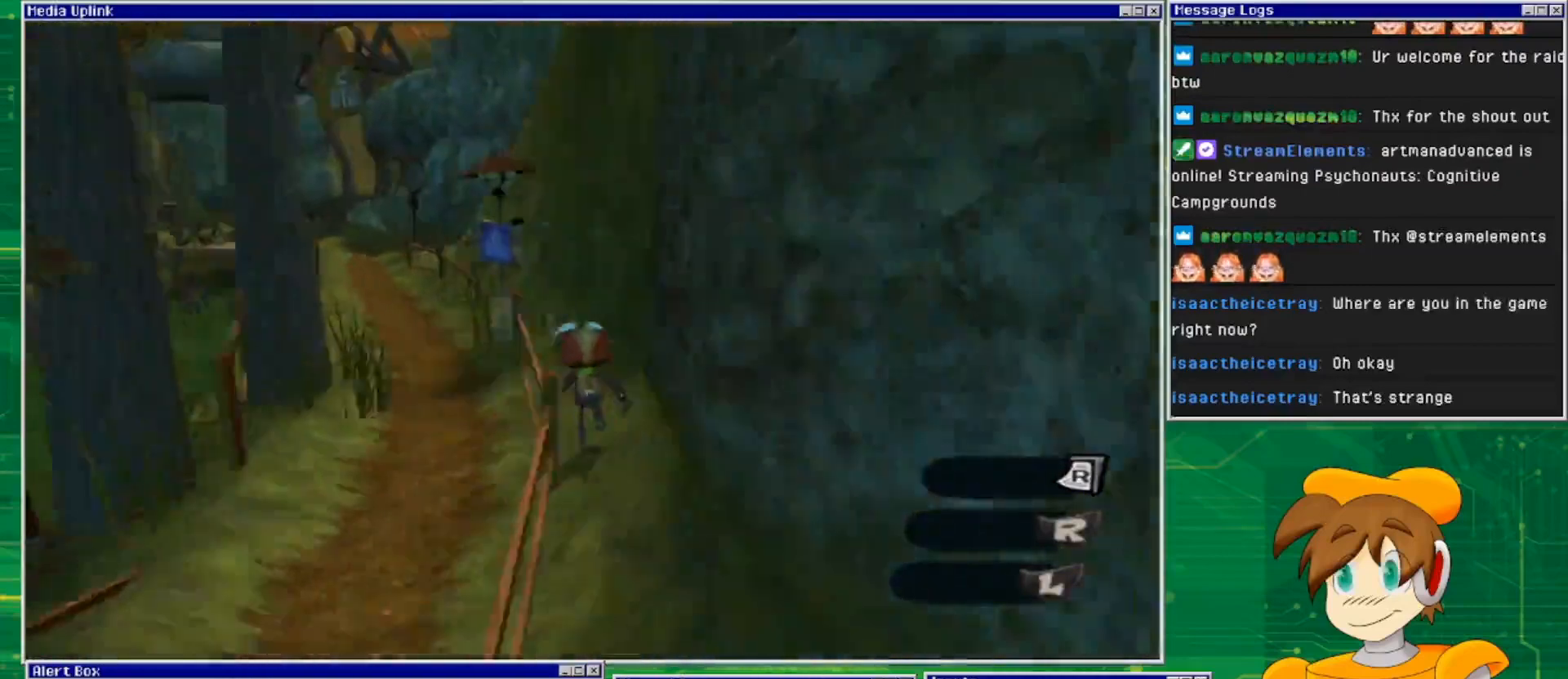
{"buttons": ["CROSS"], "left_stick": "up-left", "right_stick": "center", "events": [[167, "right_stick", "center"], [367, "CROSS", "down"], [500, "left_stick", "up-left"]]}
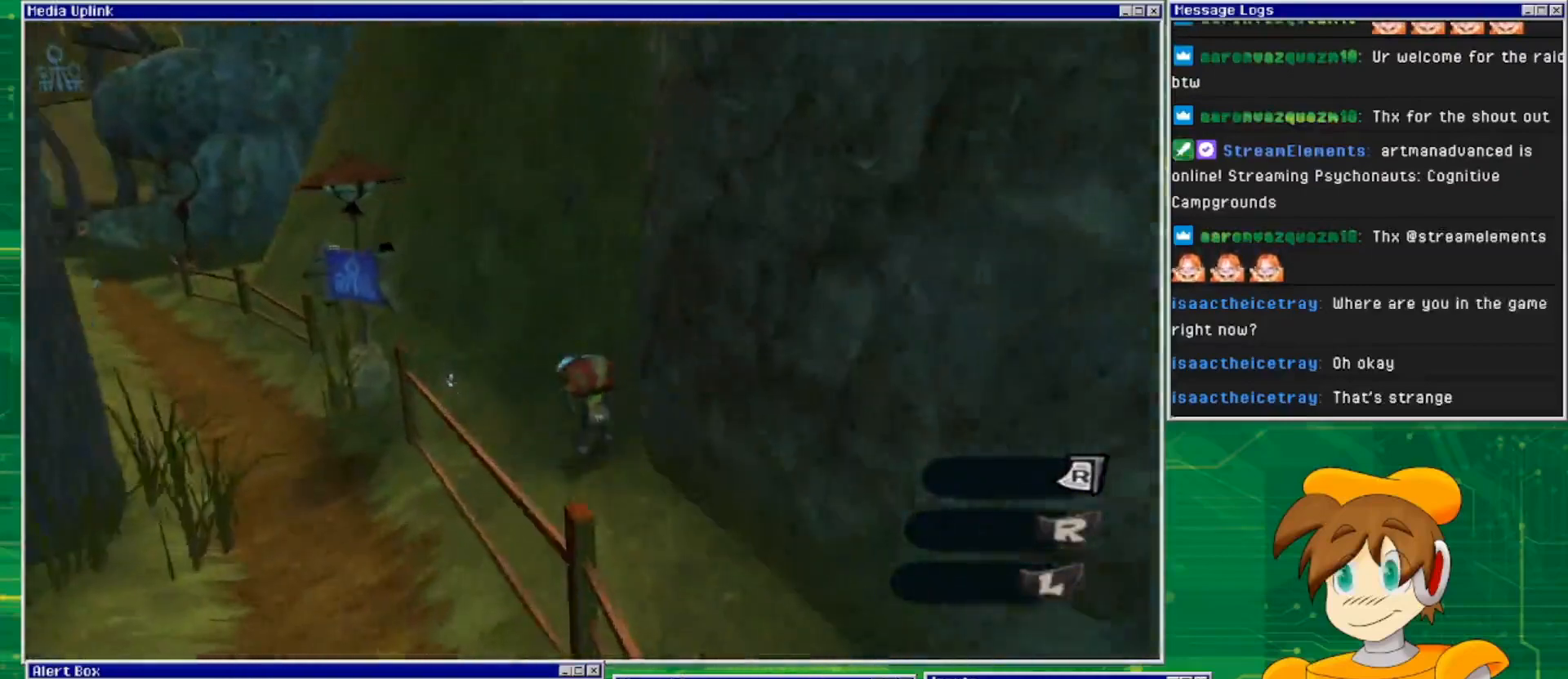
{"buttons": [], "left_stick": "up-left", "right_stick": "center", "events": [[200, "CROSS", "up"]]}
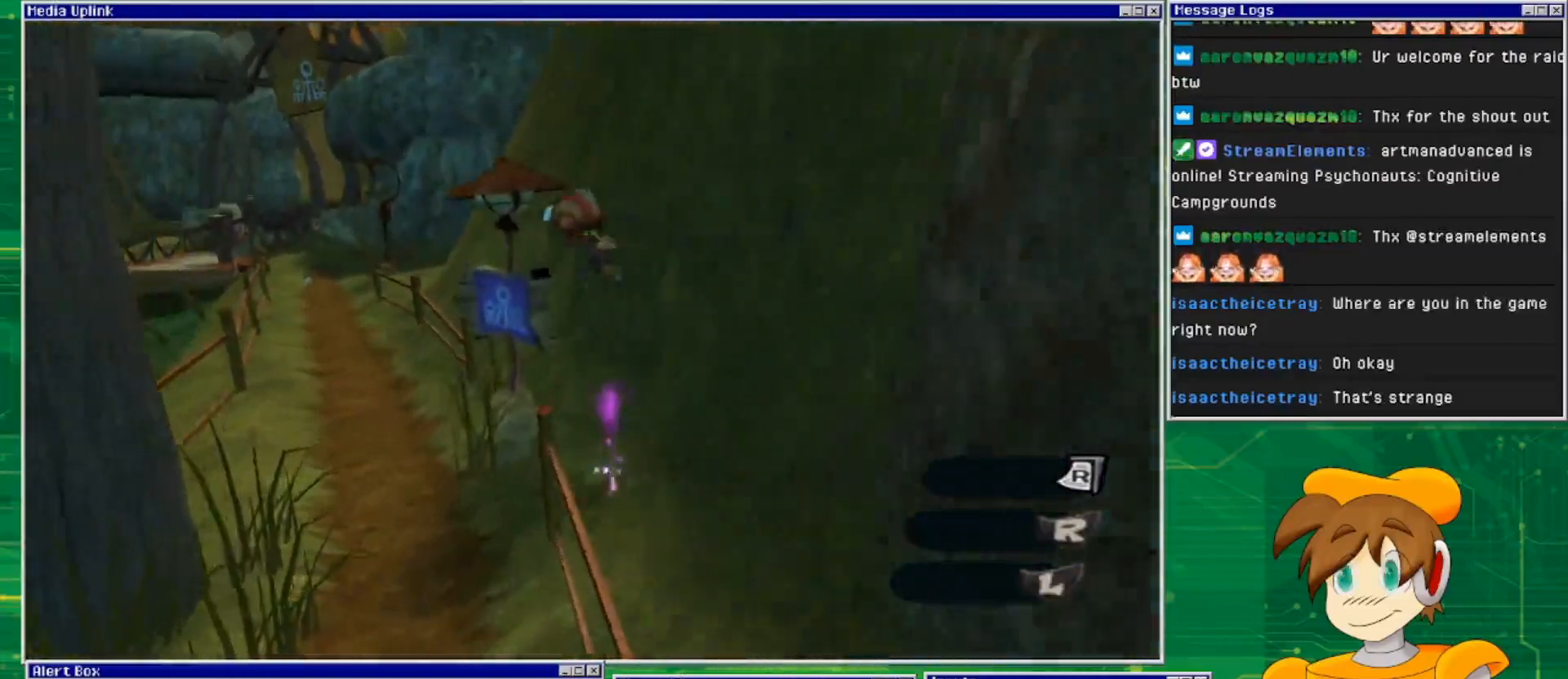
{"buttons": [], "left_stick": "right", "right_stick": "center", "events": [[100, "left_stick", "center"], [333, "left_stick", "right"]]}
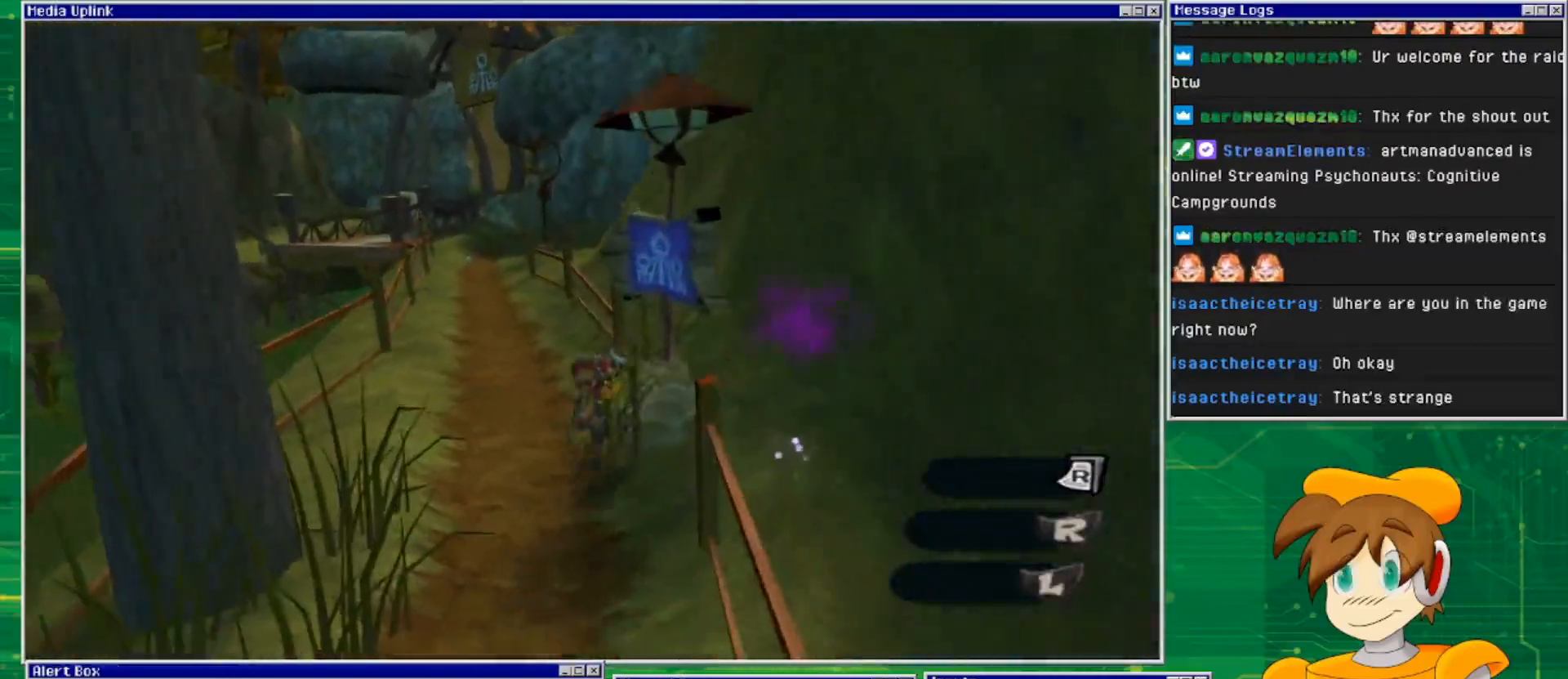
{"buttons": ["CROSS"], "left_stick": "right", "right_stick": "center", "events": [[300, "CROSS", "down"]]}
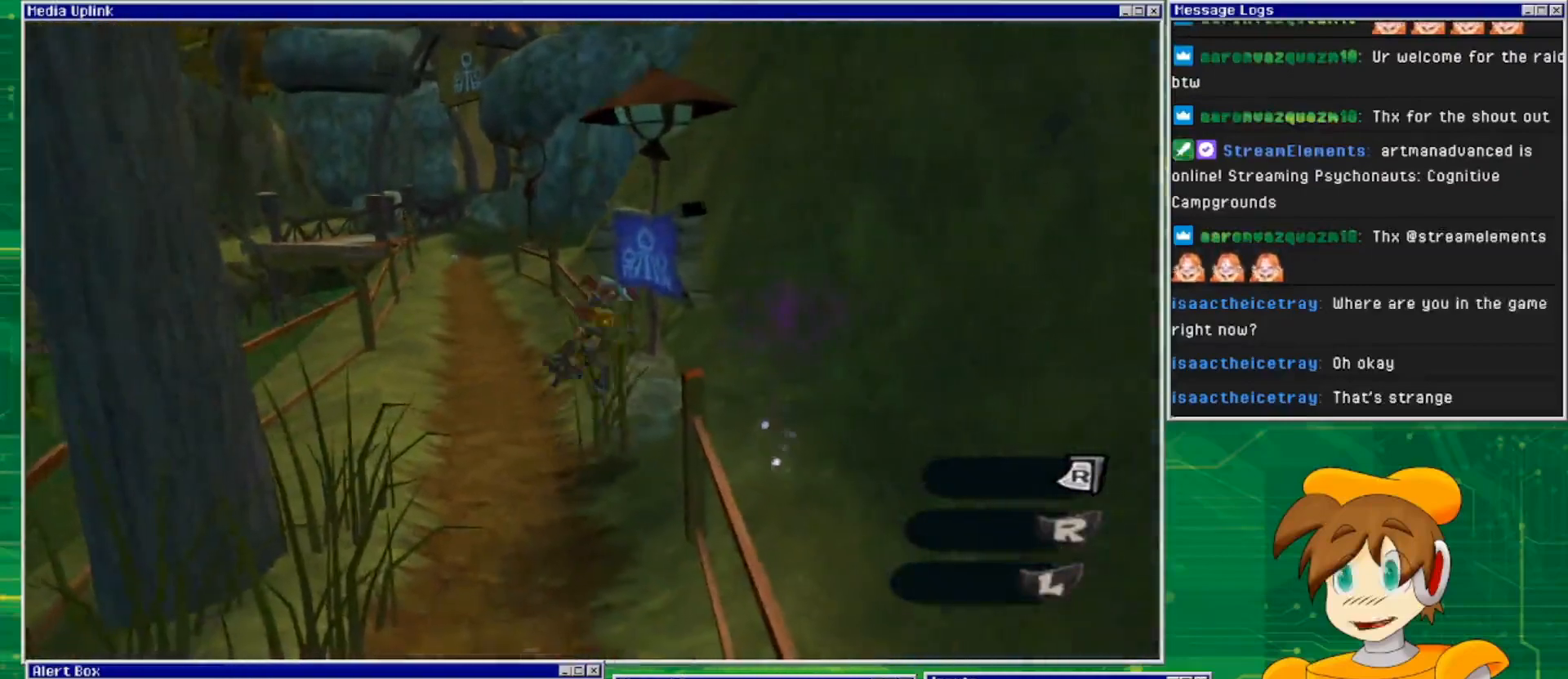
{"buttons": [], "left_stick": "up-right", "right_stick": "center", "events": [[167, "CROSS", "up"], [433, "left_stick", "up-right"]]}
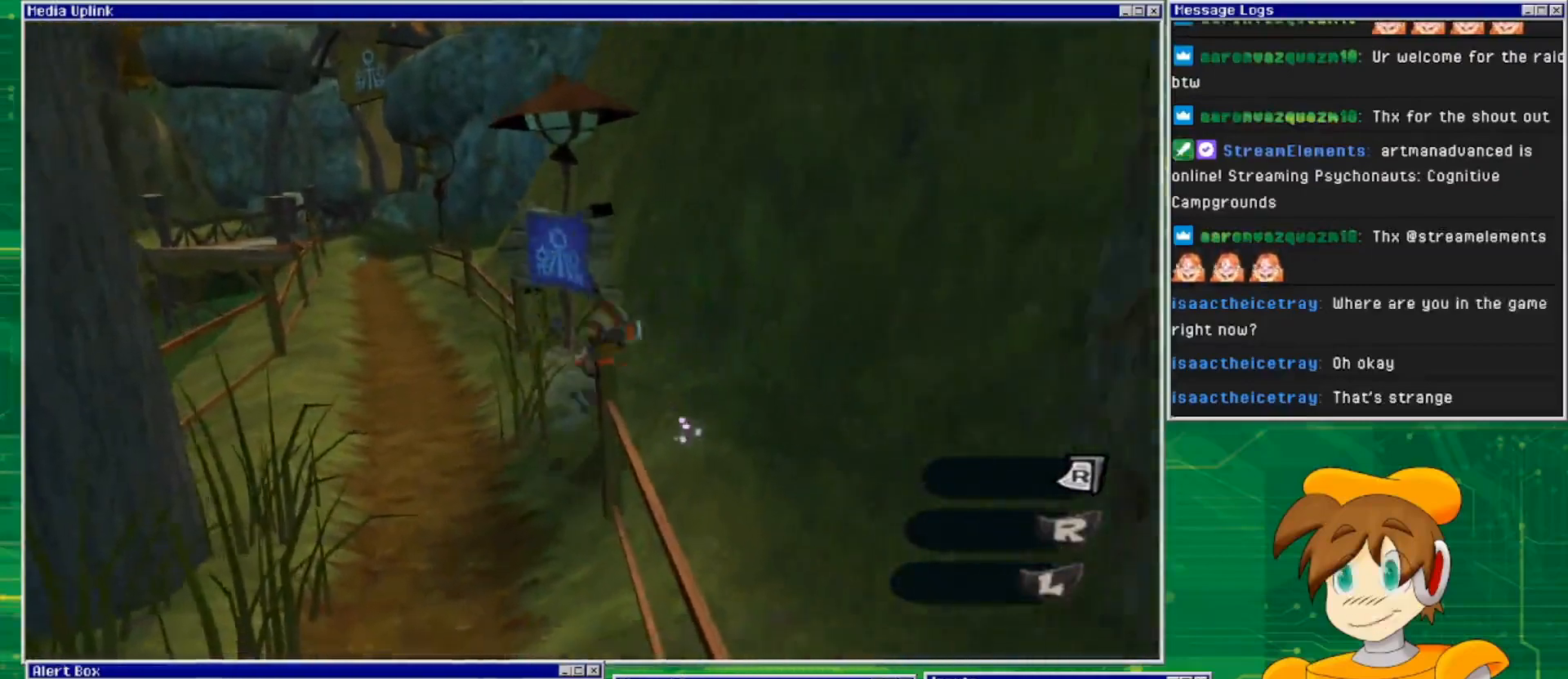
{"buttons": [], "left_stick": "right", "right_stick": "center", "events": [[233, "left_stick", "right"]]}
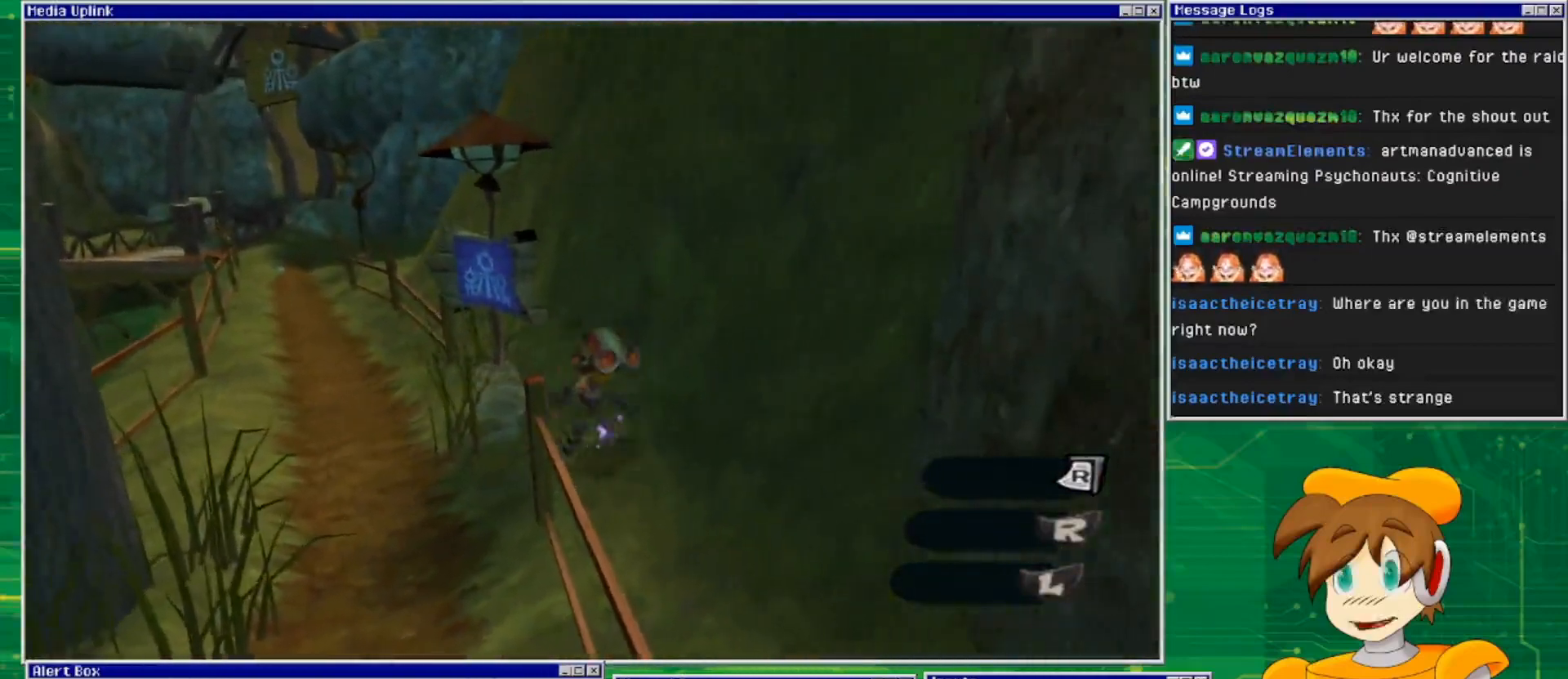
{"buttons": [], "left_stick": "left", "right_stick": "center", "events": [[67, "left_stick", "center"], [100, "TRIANGLE", "down"], [200, "TRIANGLE", "up"], [467, "left_stick", "left"]]}
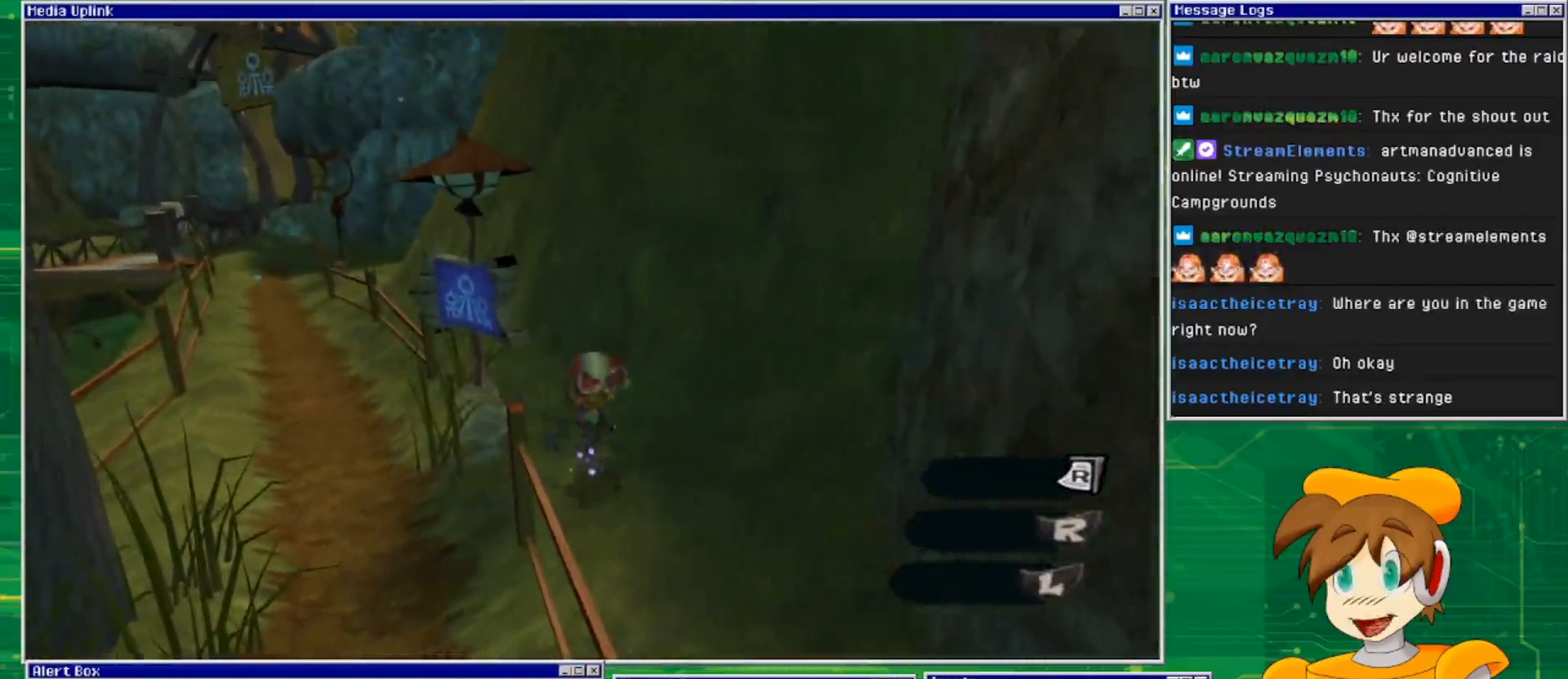
{"buttons": [], "left_stick": "center", "right_stick": "center", "events": [[33, "TRIANGLE", "down"], [33, "left_stick", "center"], [200, "TRIANGLE", "up"], [333, "TRIANGLE", "down"], [433, "TRIANGLE", "up"]]}
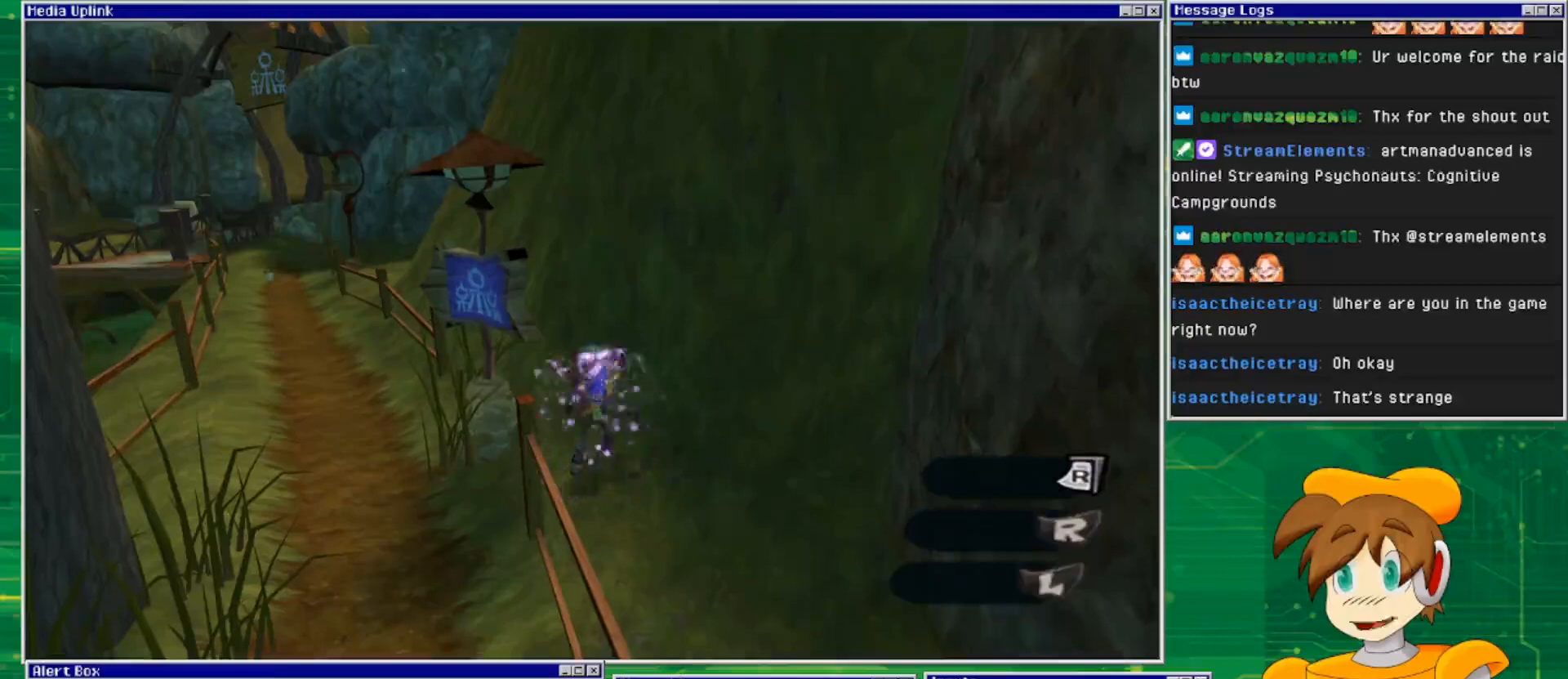
{"buttons": ["CROSS"], "left_stick": "center", "right_stick": "center", "events": [[367, "CROSS", "down"]]}
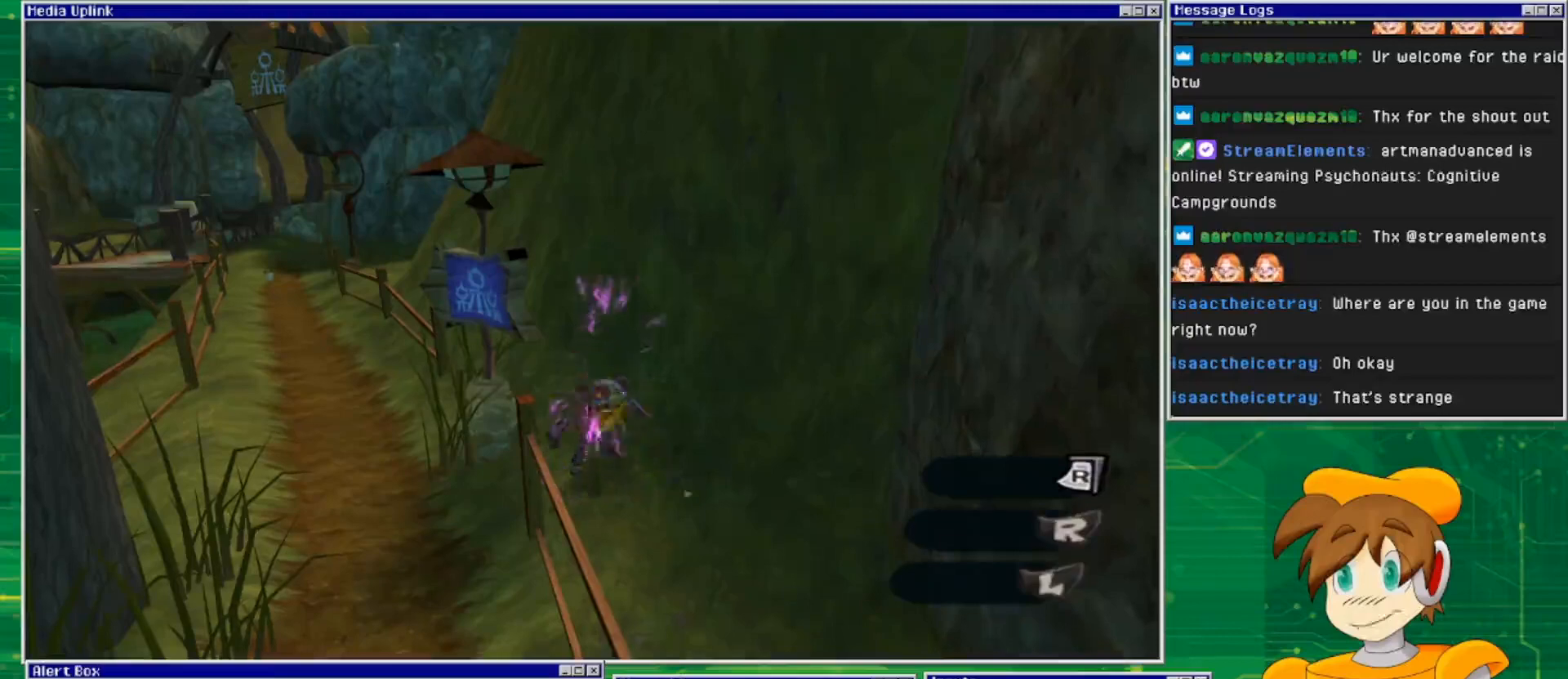
{"buttons": ["CROSS"], "left_stick": "left", "right_stick": "center", "events": [[200, "left_stick", "left"], [267, "CROSS", "up"], [433, "CROSS", "down"]]}
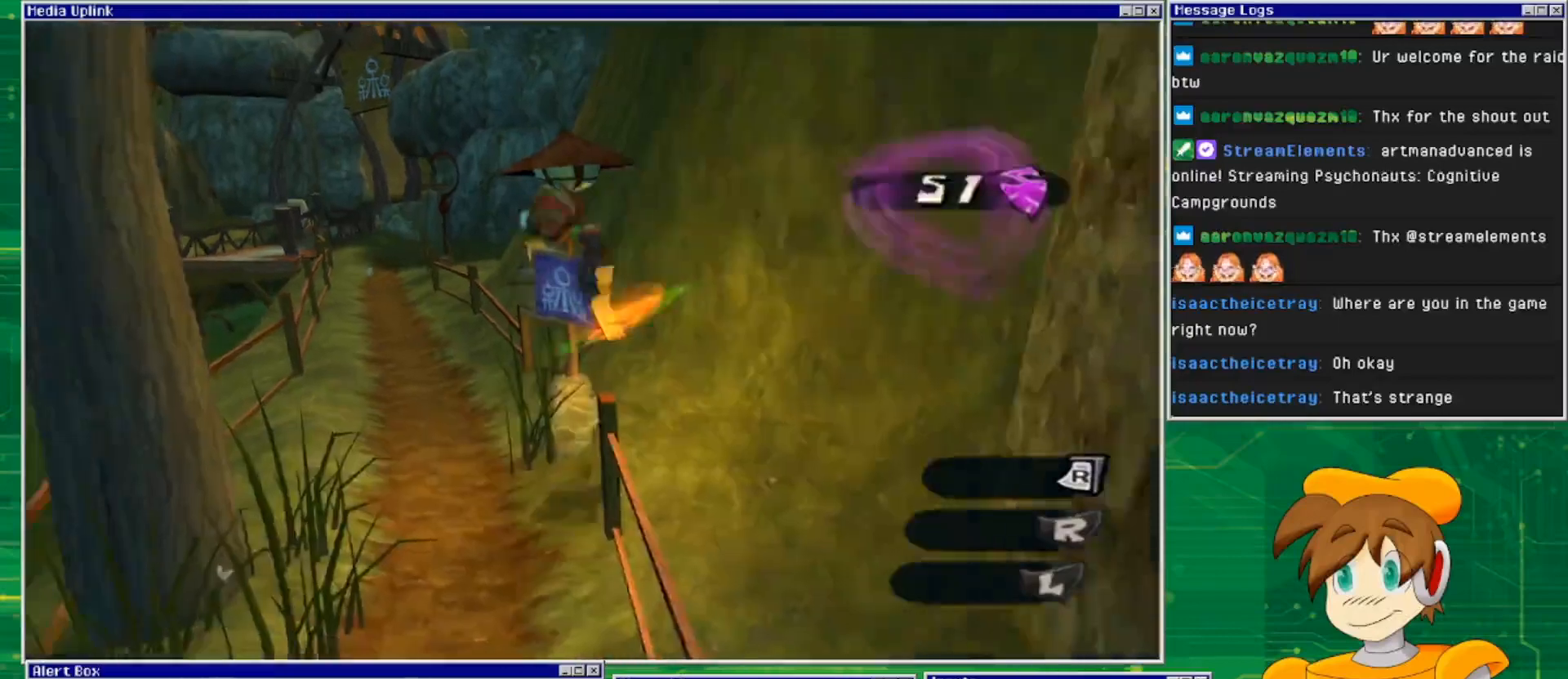
{"buttons": [], "left_stick": "down", "right_stick": "left", "events": [[267, "CROSS", "up"], [300, "left_stick", "down-left"], [433, "left_stick", "down"], [500, "right_stick", "left"]]}
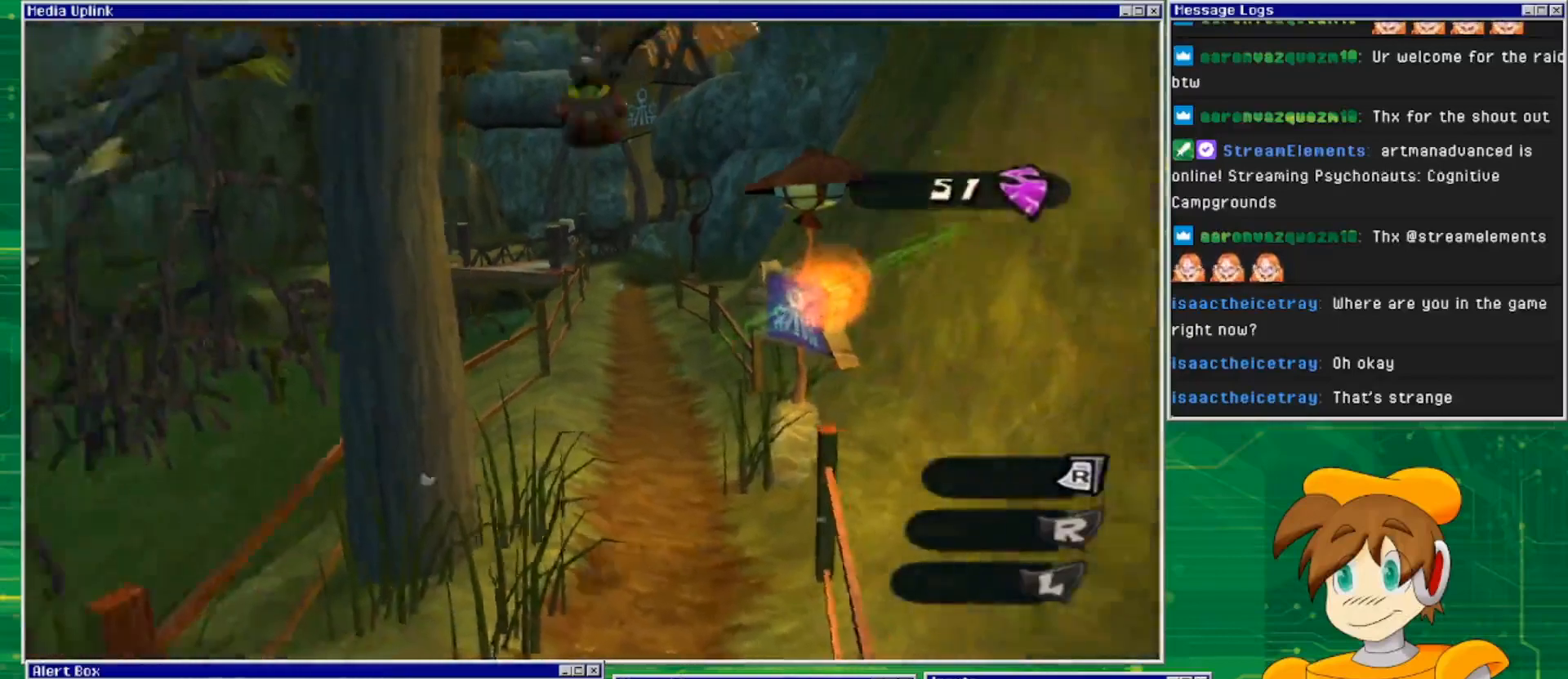
{"buttons": [], "left_stick": "left", "right_stick": "left", "events": [[400, "left_stick", "left"]]}
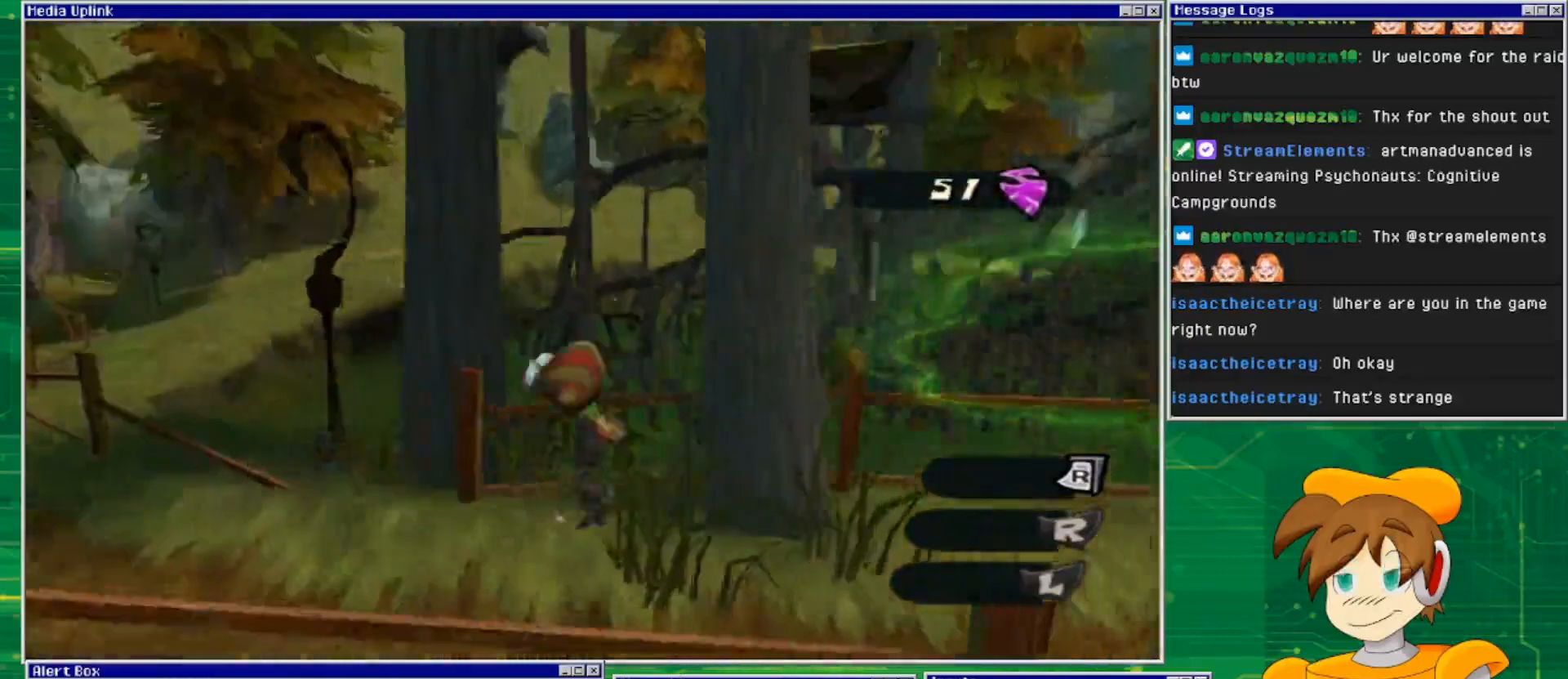
{"buttons": [], "left_stick": "up-left", "right_stick": "center", "events": [[133, "left_stick", "up-left"], [133, "right_stick", "center"]]}
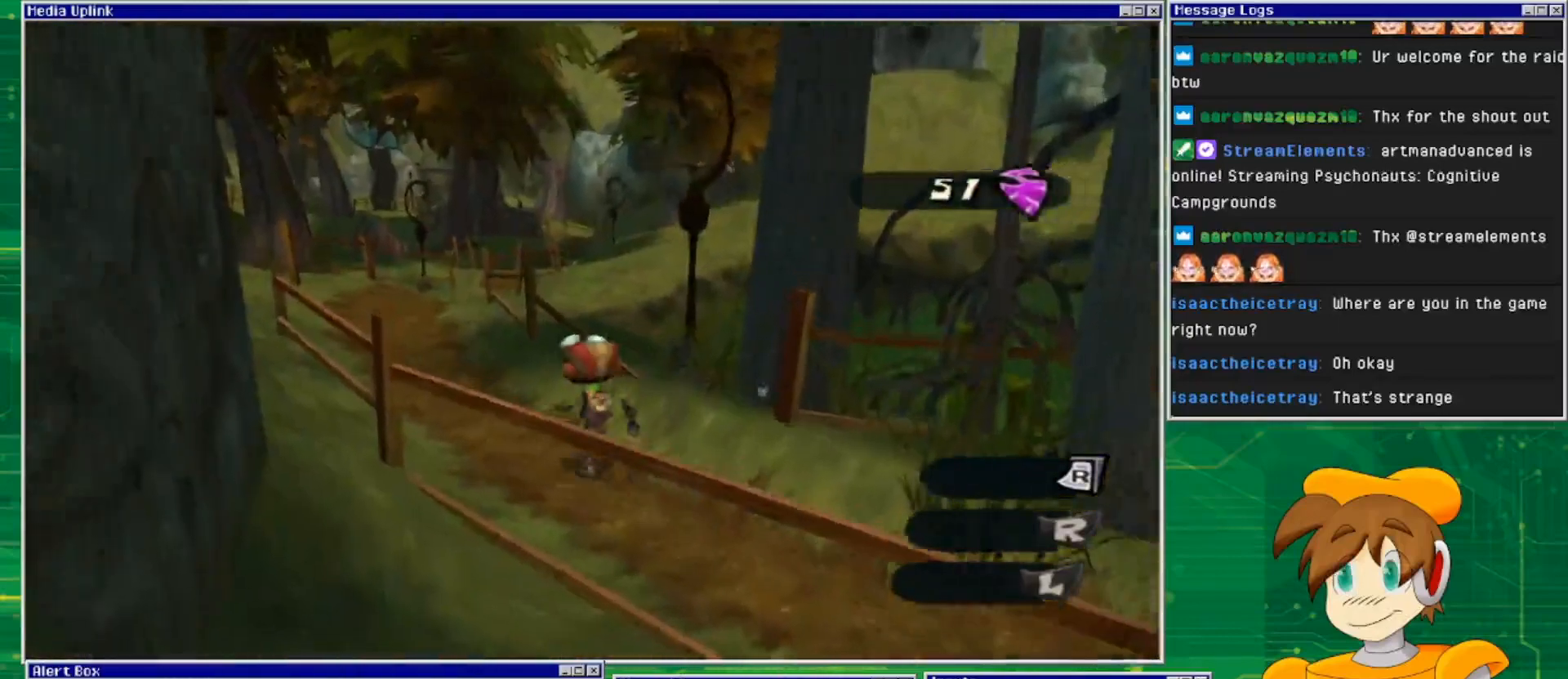
{"buttons": [], "left_stick": "up-left", "right_stick": "center", "events": []}